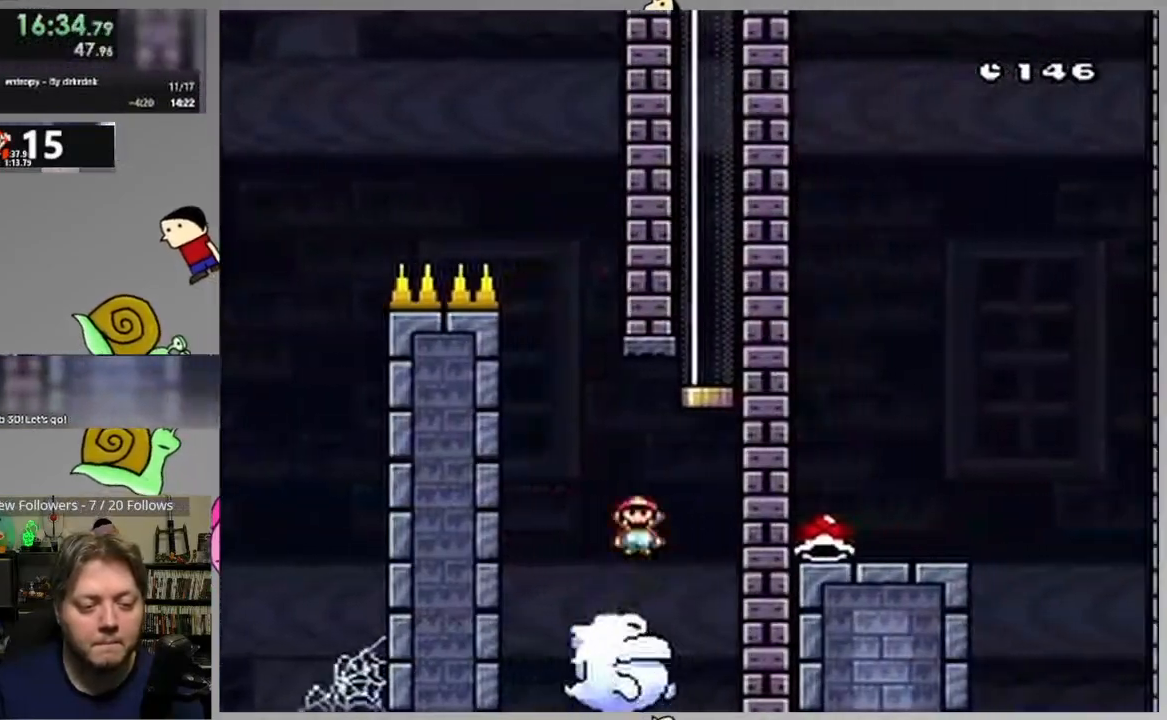
Gameplay with a controller (PlayStation layout); each line is a JSON object with the inputs held at the frame after it. "events" lists button and stick changes between this image and that frame as [ms after this image, input, new state], when the widget could be followed in between. Not read: left_stick right_stick.
{"buttons": ["CROSS", "SQUARE"], "events": [[317, "DPAD_UP", "up"], [333, "DPAD_RIGHT", "up"]]}
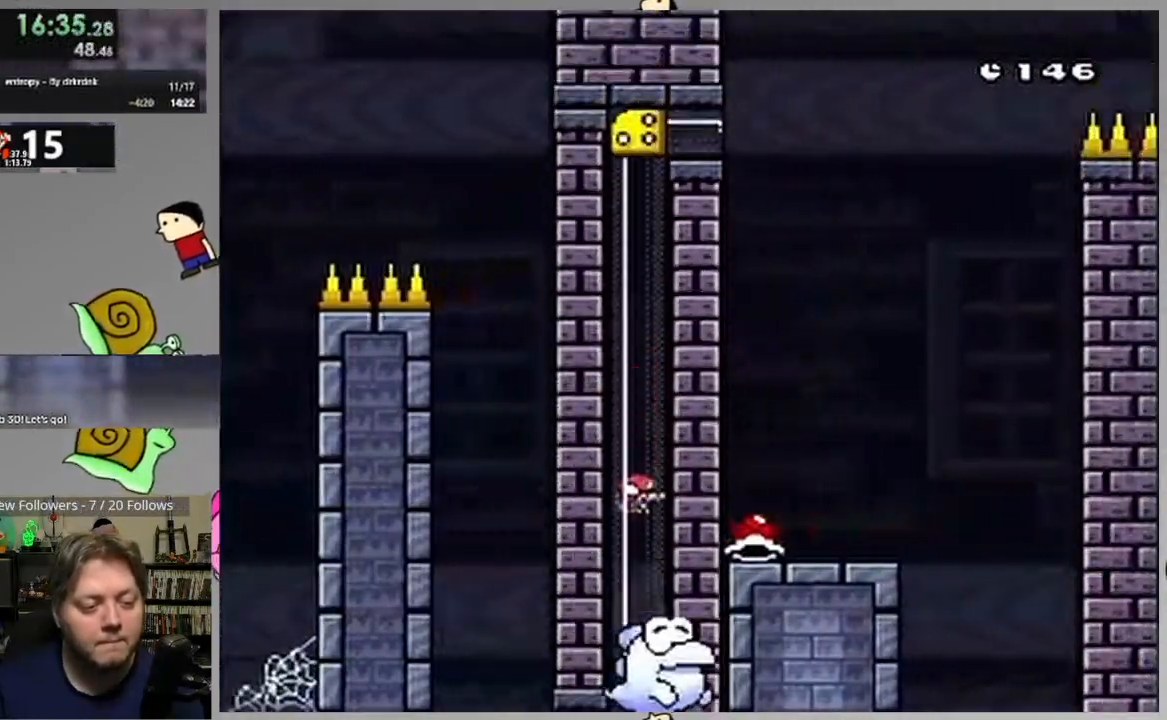
{"buttons": ["SQUARE"], "events": [[450, "CROSS", "up"]]}
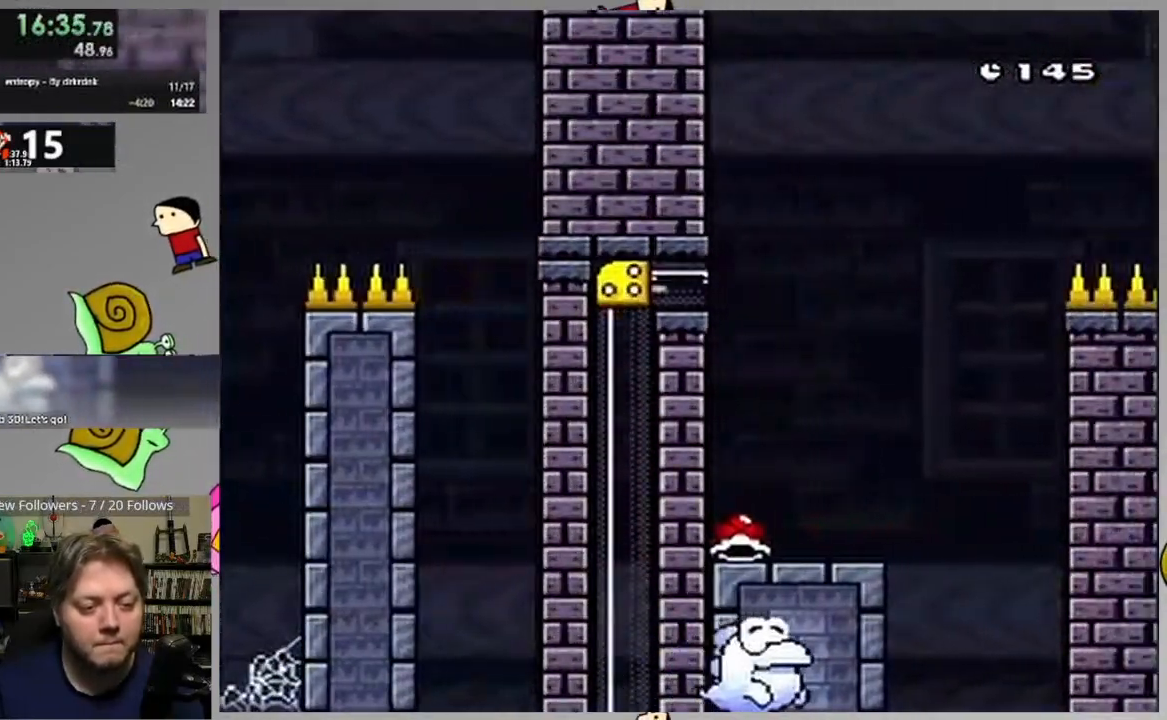
{"buttons": ["SQUARE", "DPAD_RIGHT"], "events": [[267, "DPAD_RIGHT", "down"]]}
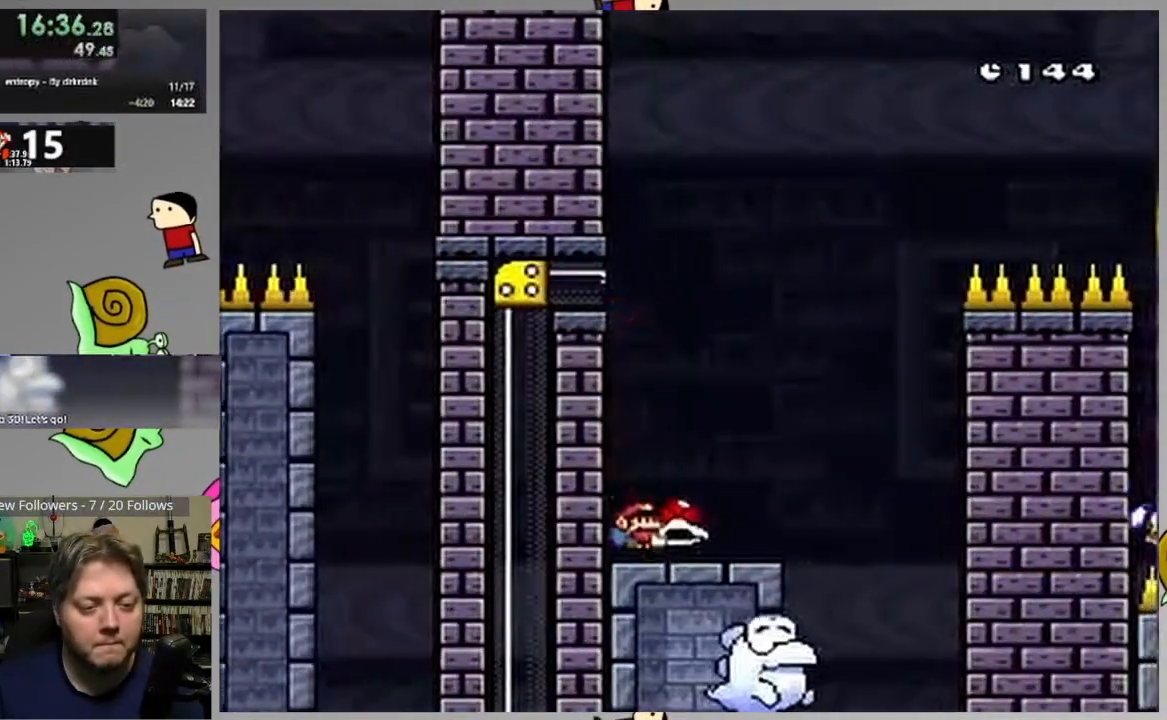
{"buttons": ["CROSS", "SQUARE", "DPAD_RIGHT"], "events": [[183, "CROSS", "down"], [217, "DPAD_RIGHT", "up"], [233, "DPAD_LEFT", "down"], [417, "DPAD_LEFT", "up"], [467, "DPAD_RIGHT", "down"]]}
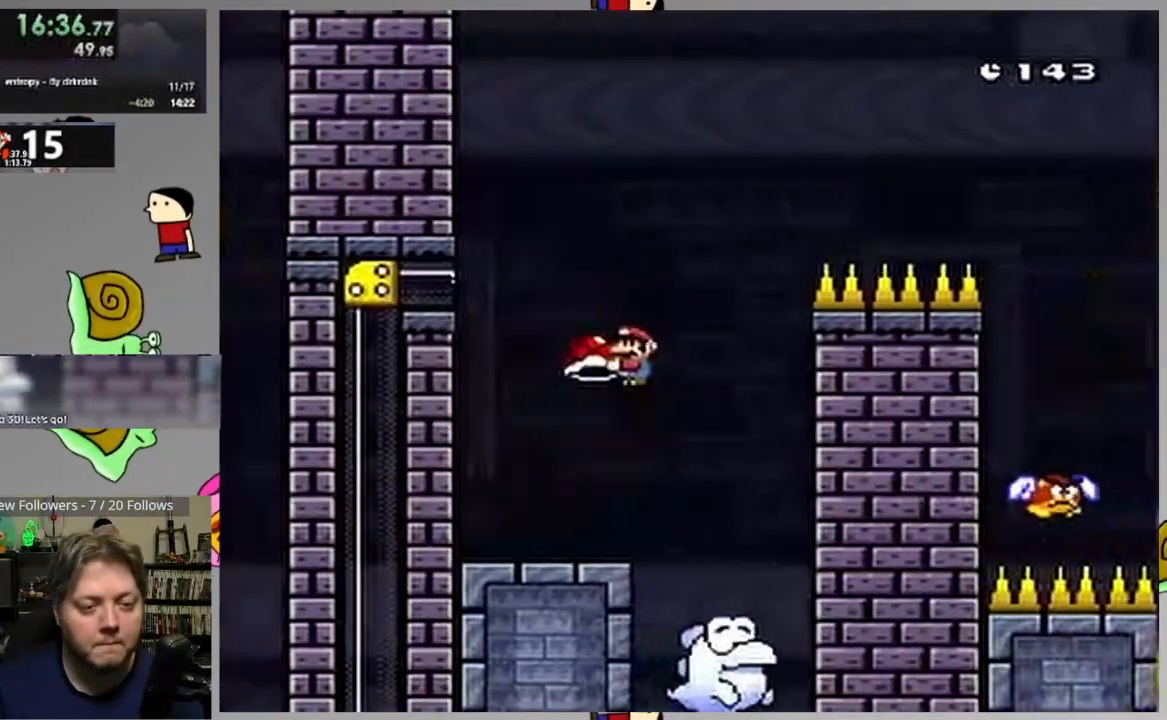
{"buttons": ["CROSS", "SQUARE", "DPAD_RIGHT"], "events": [[100, "DPAD_RIGHT", "up"], [133, "SQUARE", "up"], [217, "SQUARE", "down"], [267, "DPAD_RIGHT", "down"]]}
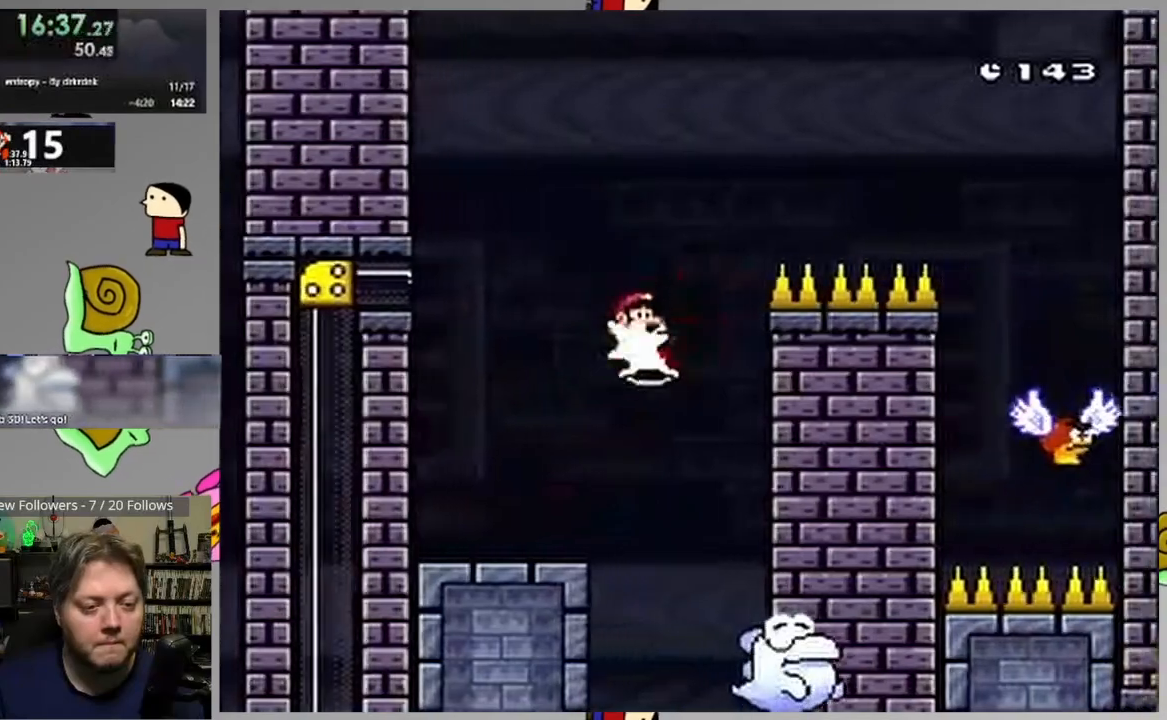
{"buttons": ["SQUARE", "DPAD_RIGHT"], "events": [[500, "CROSS", "up"]]}
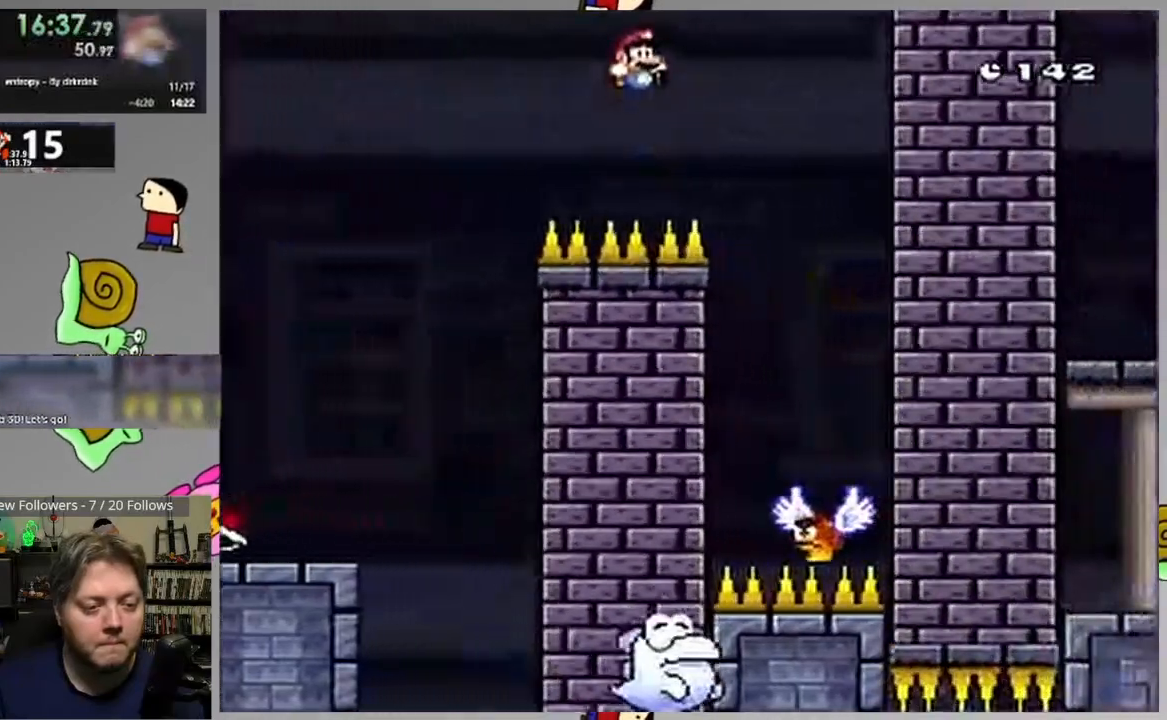
{"buttons": ["CROSS", "SQUARE", "DPAD_RIGHT"], "events": [[133, "DPAD_RIGHT", "up"], [150, "DPAD_LEFT", "down"], [267, "CROSS", "down"], [400, "DPAD_LEFT", "up"], [450, "DPAD_RIGHT", "down"]]}
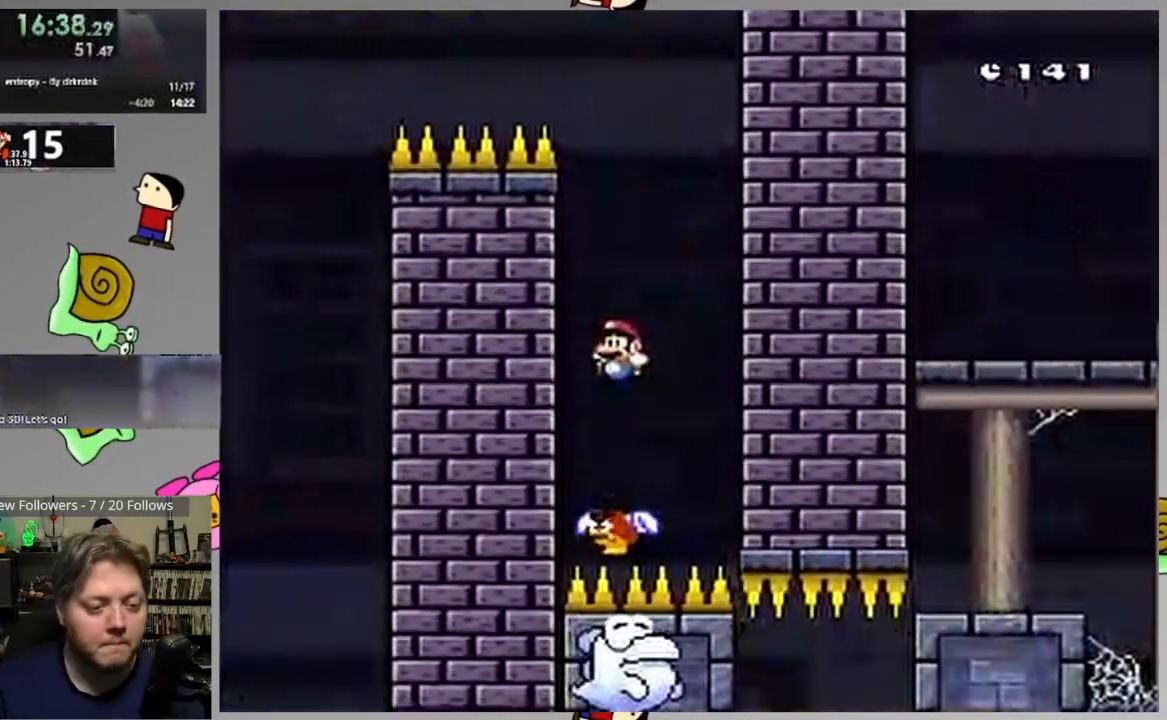
{"buttons": ["CROSS", "SQUARE", "DPAD_RIGHT"], "events": [[150, "DPAD_RIGHT", "up"], [250, "DPAD_LEFT", "down"], [417, "DPAD_LEFT", "up"], [467, "DPAD_RIGHT", "down"]]}
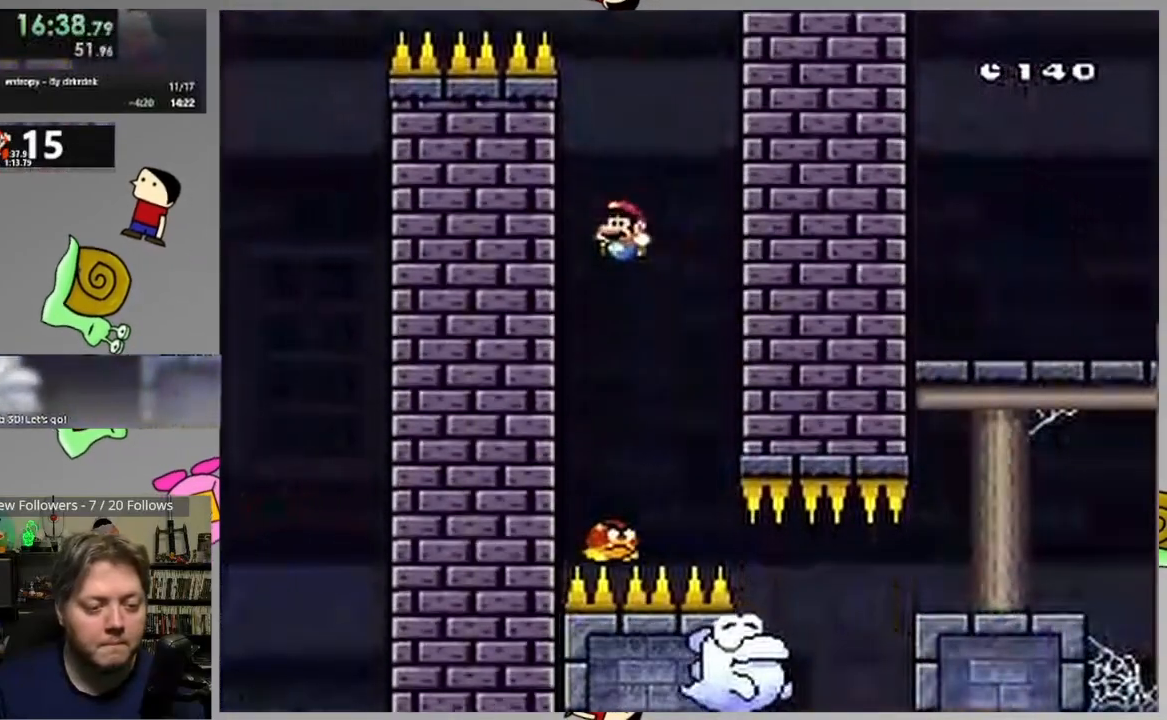
{"buttons": ["SQUARE", "DPAD_RIGHT"], "events": [[83, "DPAD_RIGHT", "up"], [167, "CROSS", "up"], [300, "DPAD_RIGHT", "down"]]}
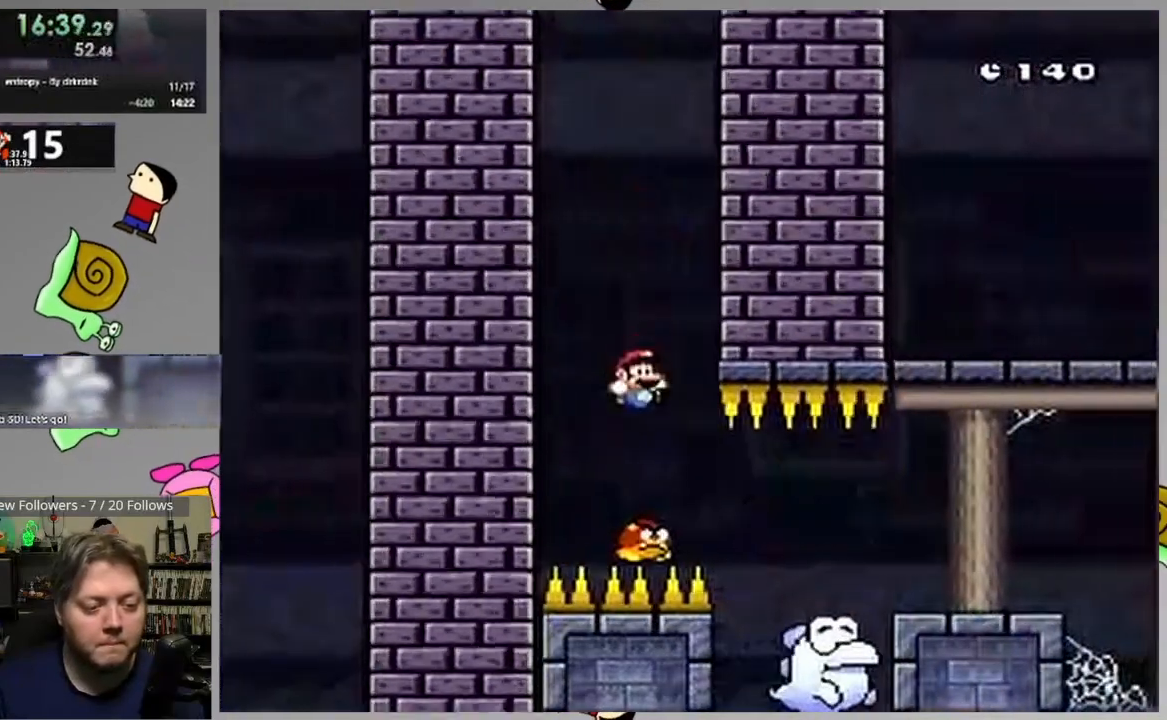
{"buttons": ["SQUARE", "DPAD_RIGHT"]}
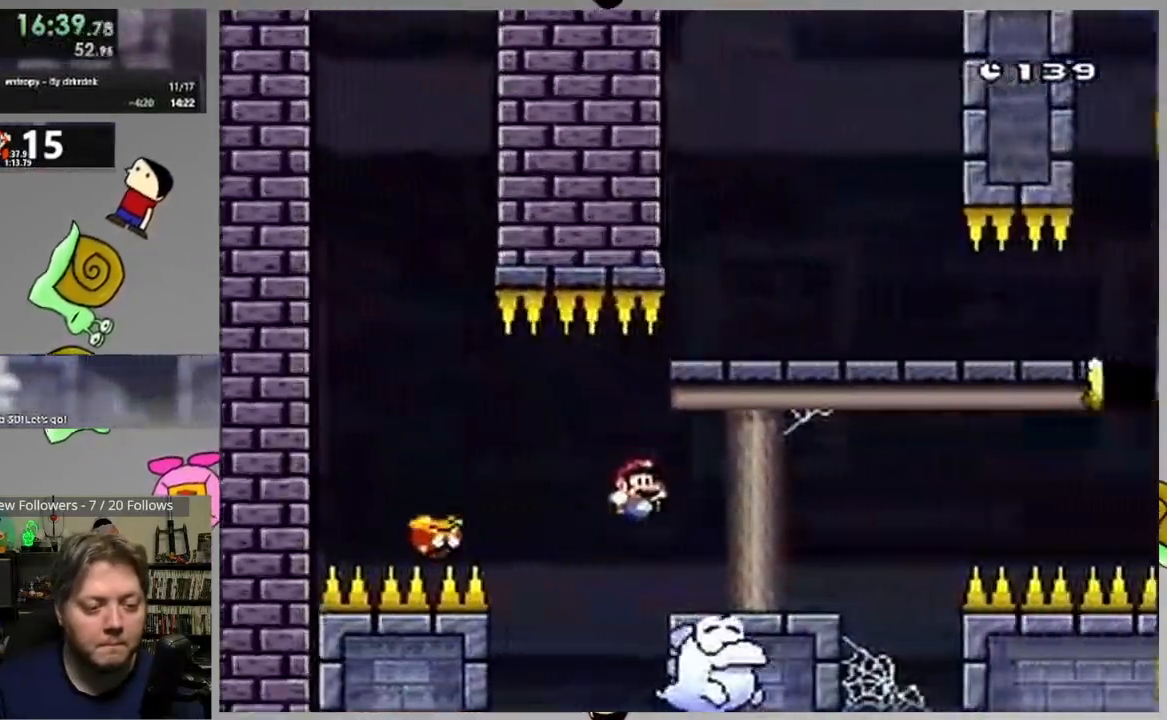
{"buttons": ["CROSS", "SQUARE", "DPAD_LEFT"], "events": [[83, "CROSS", "down"], [183, "DPAD_RIGHT", "up"], [233, "DPAD_LEFT", "down"]]}
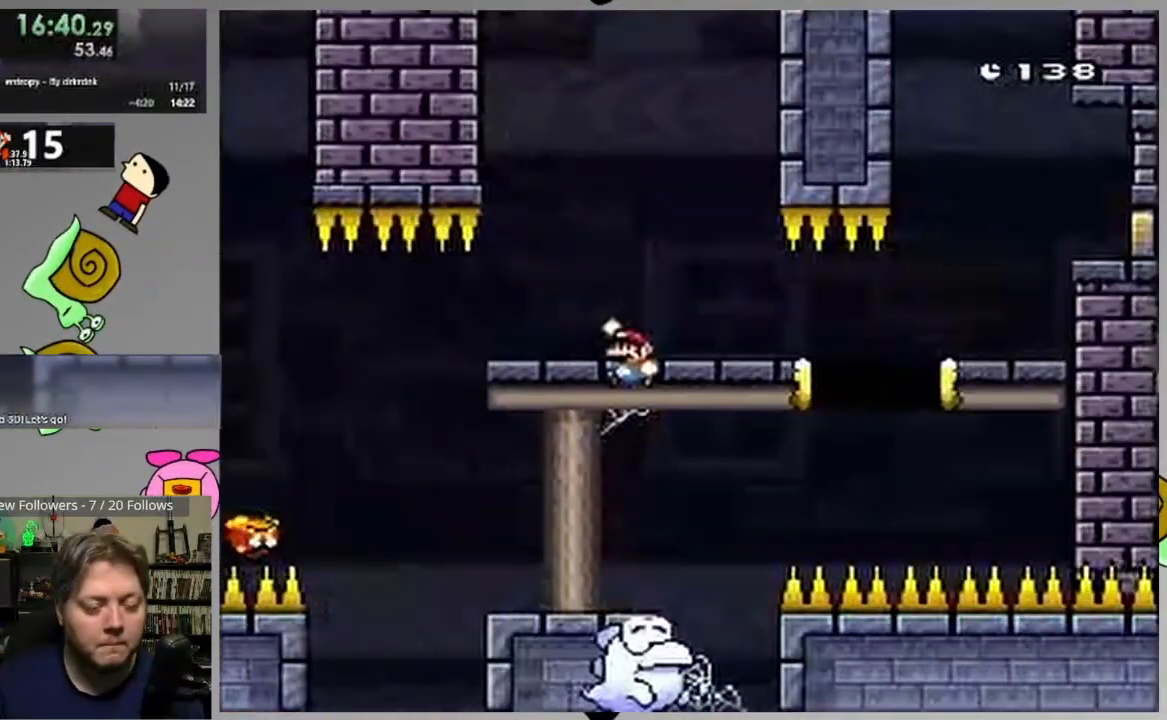
{"buttons": ["SQUARE", "DPAD_RIGHT"], "events": [[100, "CROSS", "up"], [167, "DPAD_LEFT", "up"], [167, "DPAD_RIGHT", "down"], [217, "CIRCLE", "down"], [433, "CIRCLE", "up"]]}
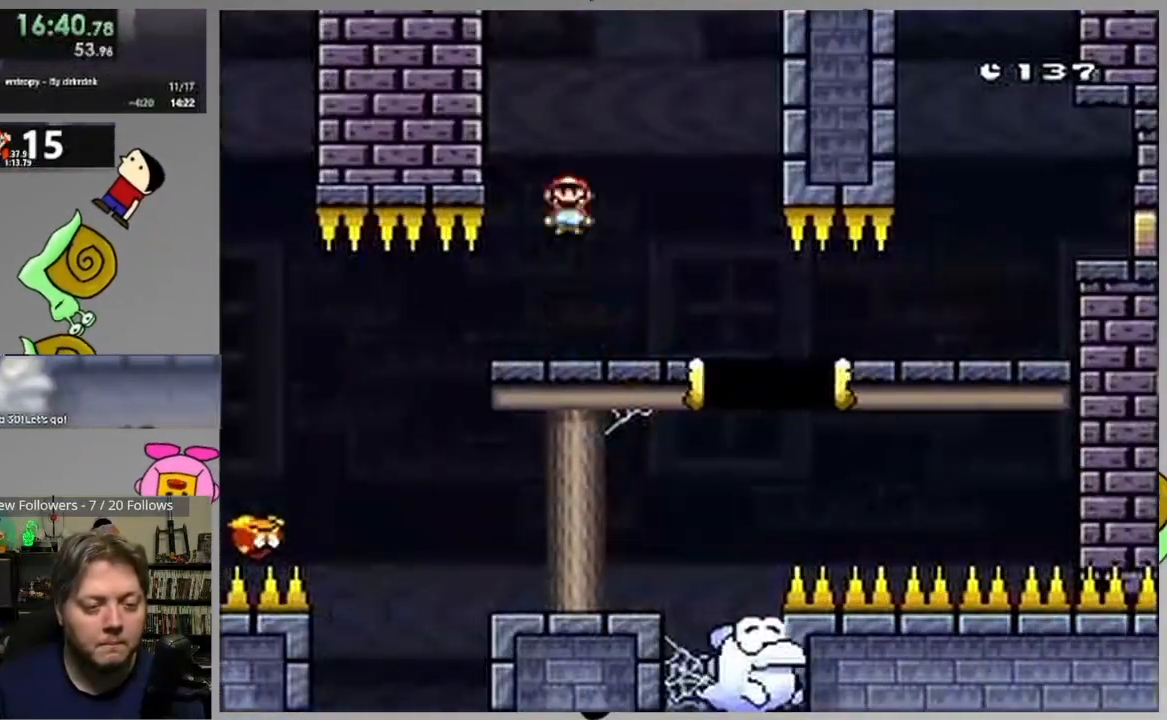
{"buttons": ["SQUARE", "DPAD_RIGHT"], "events": [[67, "CIRCLE", "down"], [417, "CIRCLE", "up"]]}
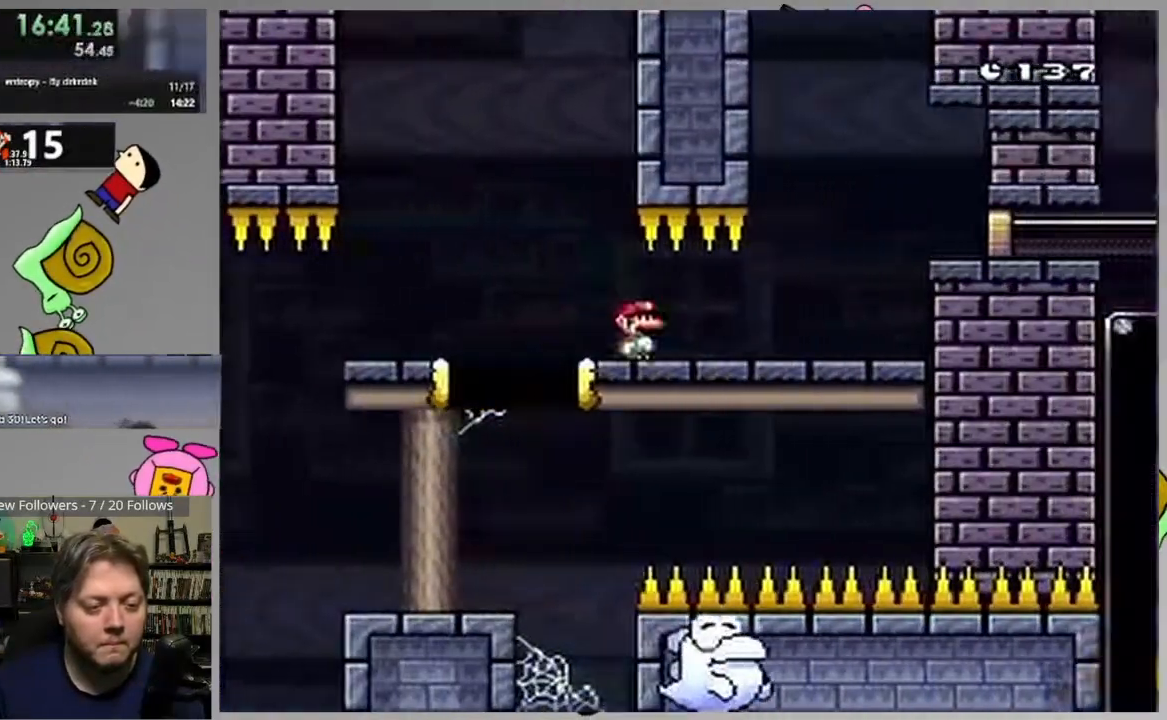
{"buttons": ["SQUARE", "DPAD_RIGHT"], "events": [[117, "CIRCLE", "down"], [233, "CIRCLE", "up"]]}
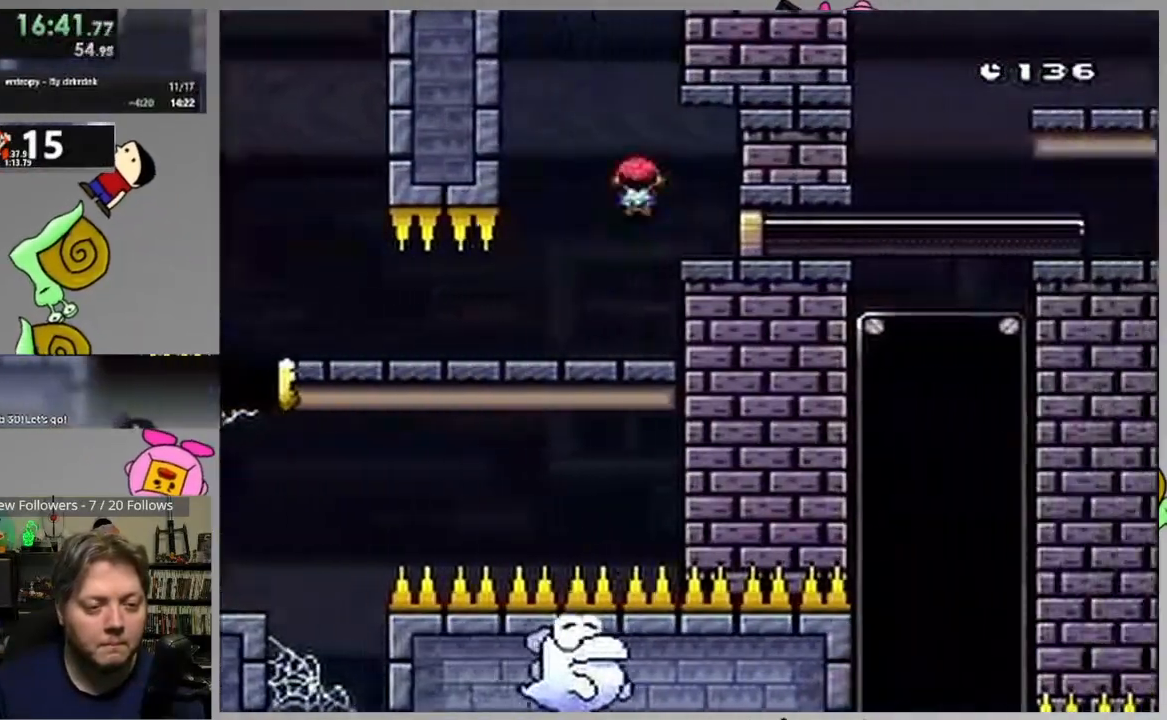
{"buttons": ["SQUARE", "DPAD_RIGHT"], "events": []}
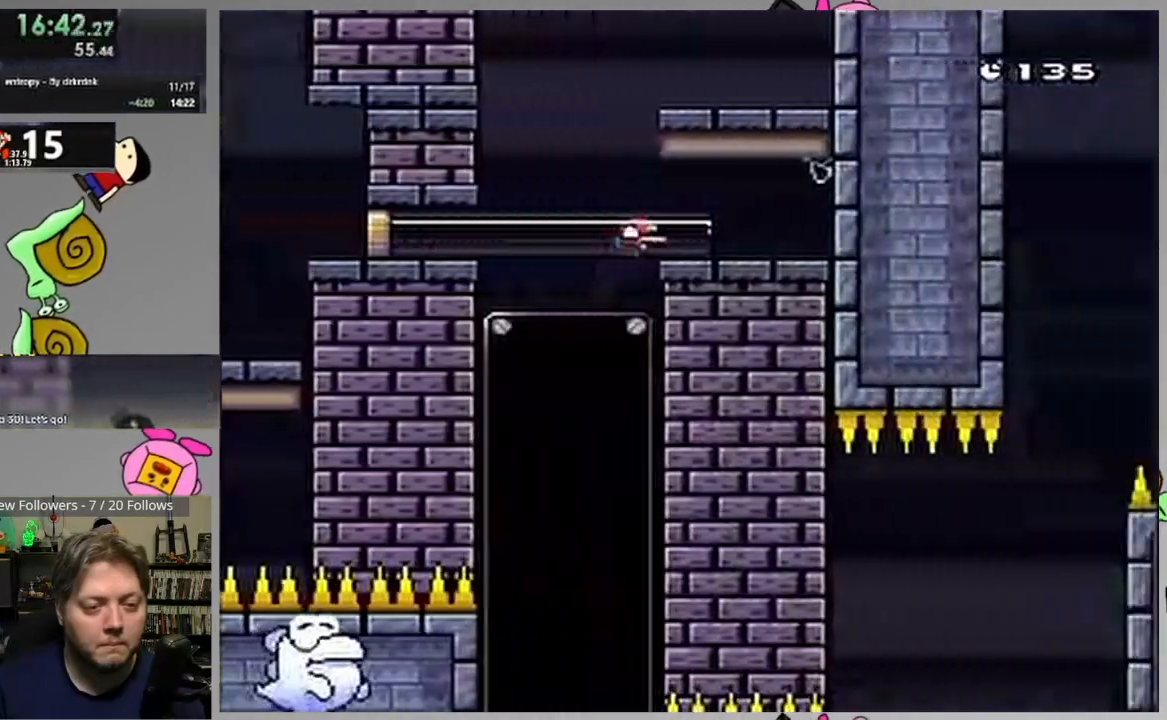
{"buttons": ["SQUARE", "DPAD_LEFT"], "events": [[150, "CROSS", "down"], [217, "DPAD_RIGHT", "up"], [267, "DPAD_LEFT", "down"], [300, "CROSS", "up"]]}
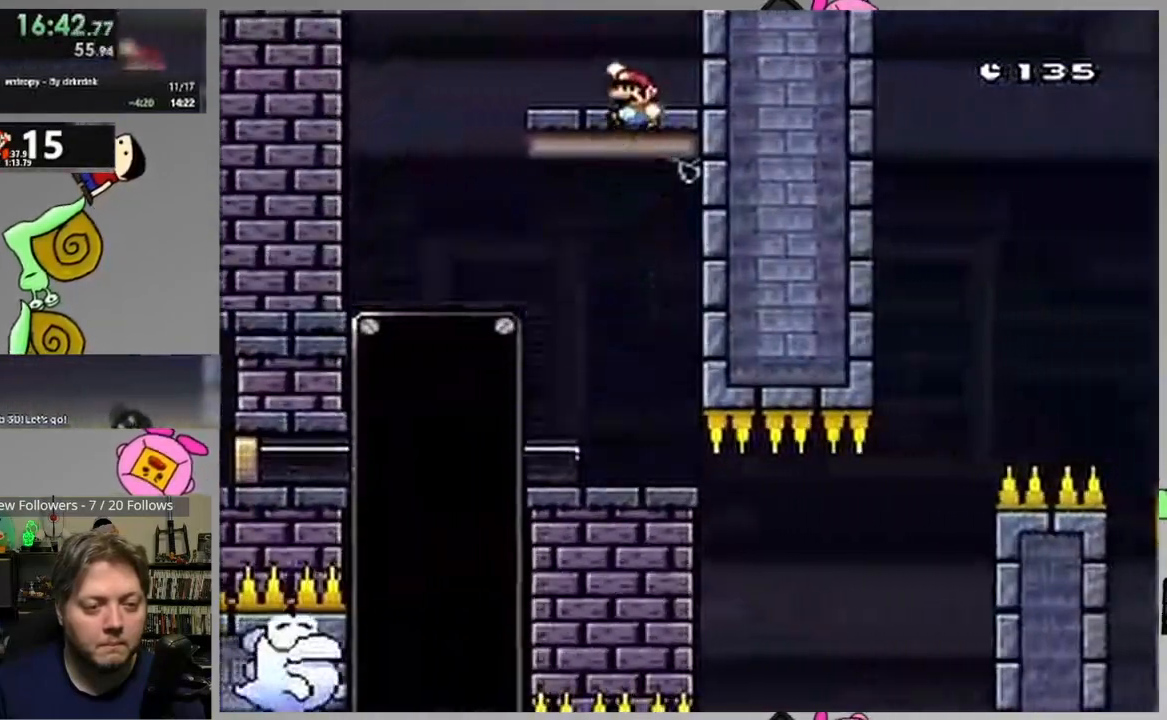
{"buttons": ["CIRCLE", "SQUARE"], "events": [[133, "CIRCLE", "down"], [267, "DPAD_LEFT", "up"], [267, "DPAD_RIGHT", "down"], [483, "DPAD_RIGHT", "up"]]}
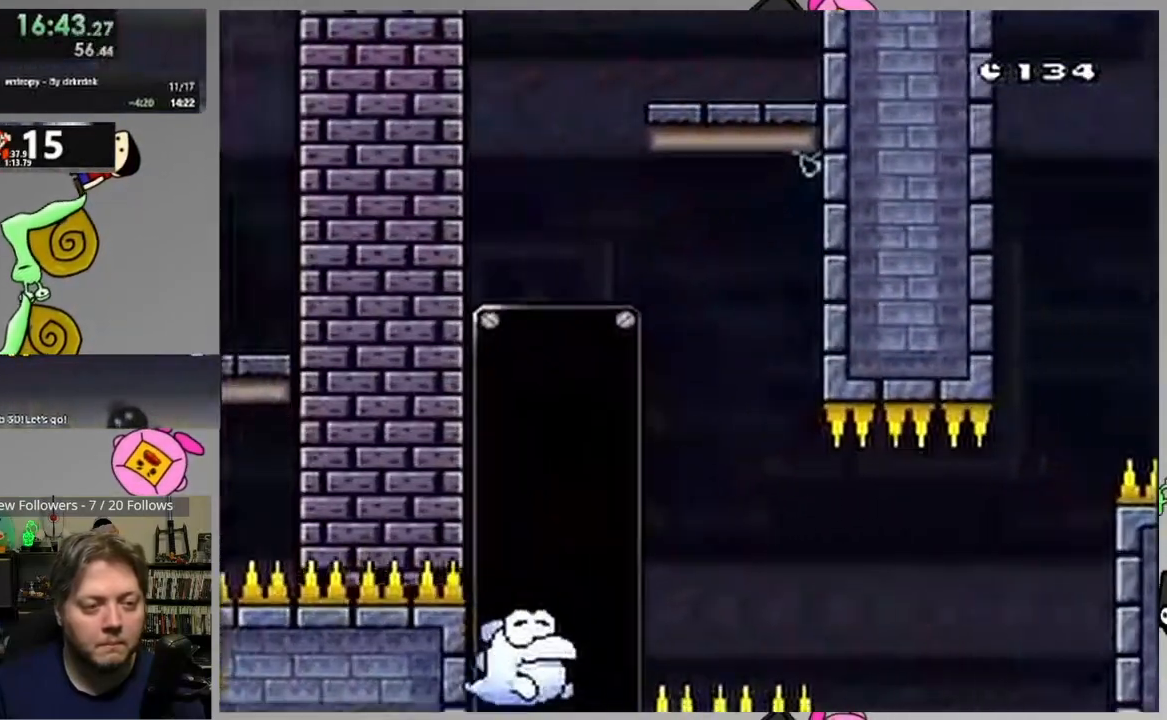
{"buttons": ["CIRCLE", "SQUARE", "DPAD_RIGHT"], "events": [[283, "DPAD_RIGHT", "down"]]}
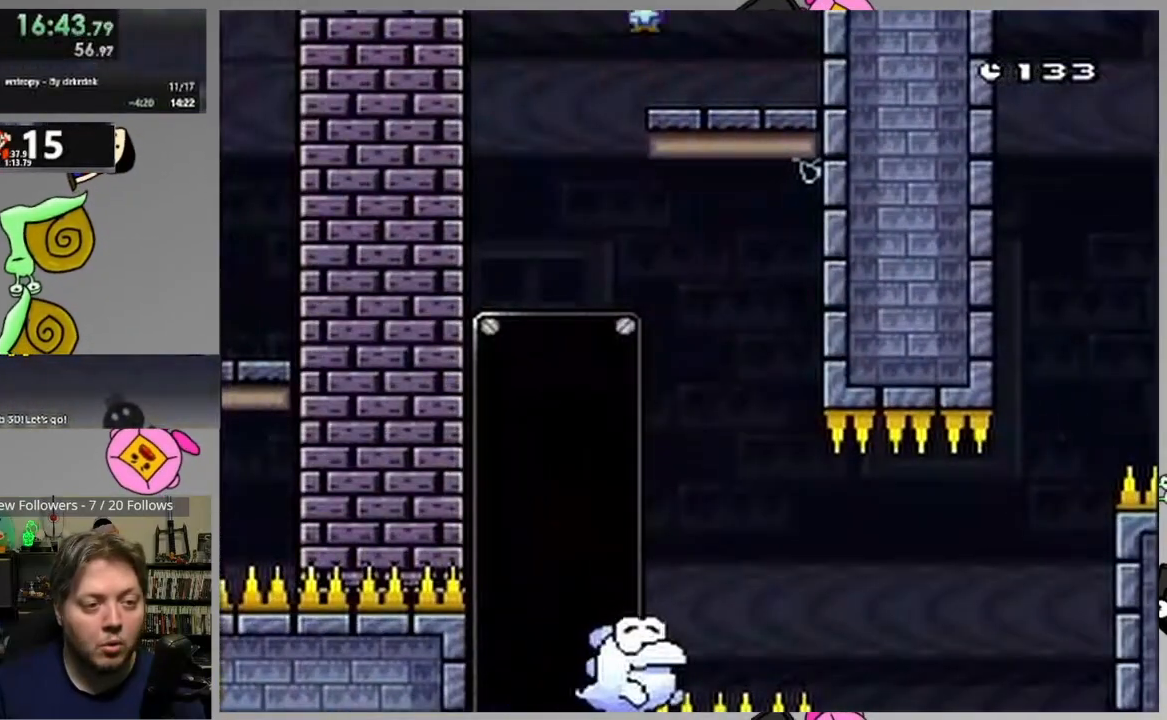
{"buttons": ["SQUARE", "DPAD_LEFT"], "events": [[100, "DPAD_RIGHT", "up"], [183, "DPAD_LEFT", "down"], [233, "CIRCLE", "up"], [350, "CIRCLE", "down"], [433, "CIRCLE", "up"]]}
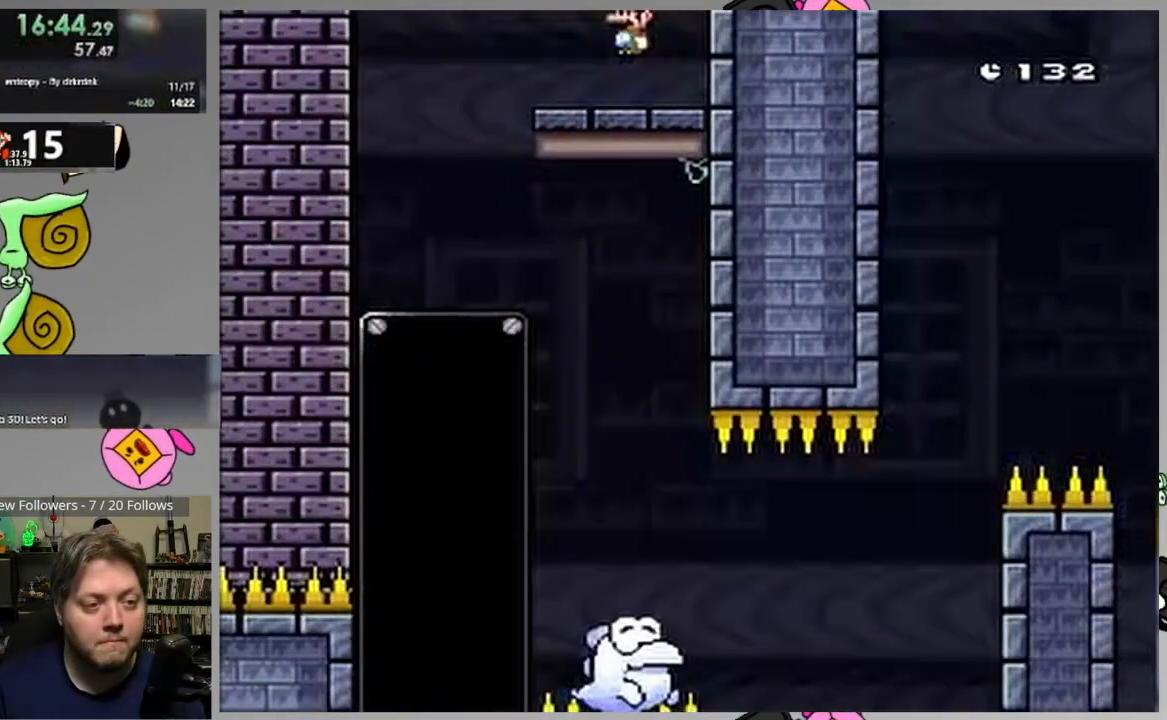
{"buttons": ["CIRCLE", "SQUARE", "DPAD_RIGHT"], "events": [[183, "DPAD_LEFT", "up"], [200, "DPAD_RIGHT", "down"], [333, "CIRCLE", "down"]]}
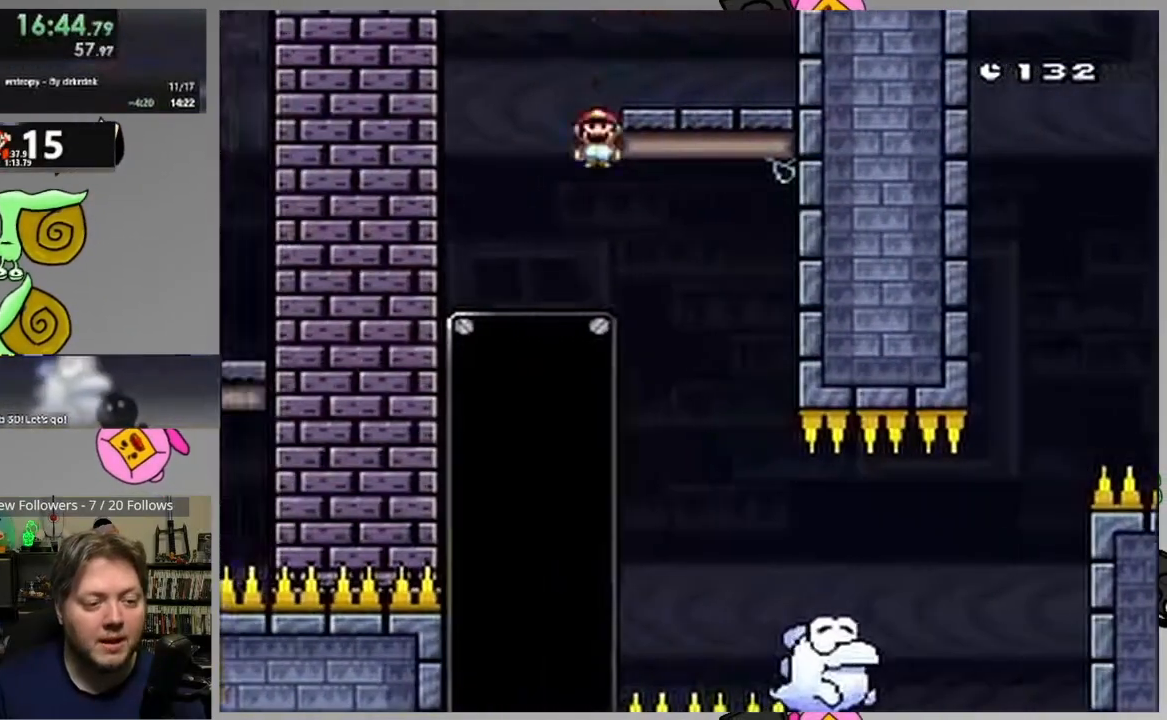
{"buttons": ["CIRCLE", "SQUARE", "DPAD_RIGHT"], "events": []}
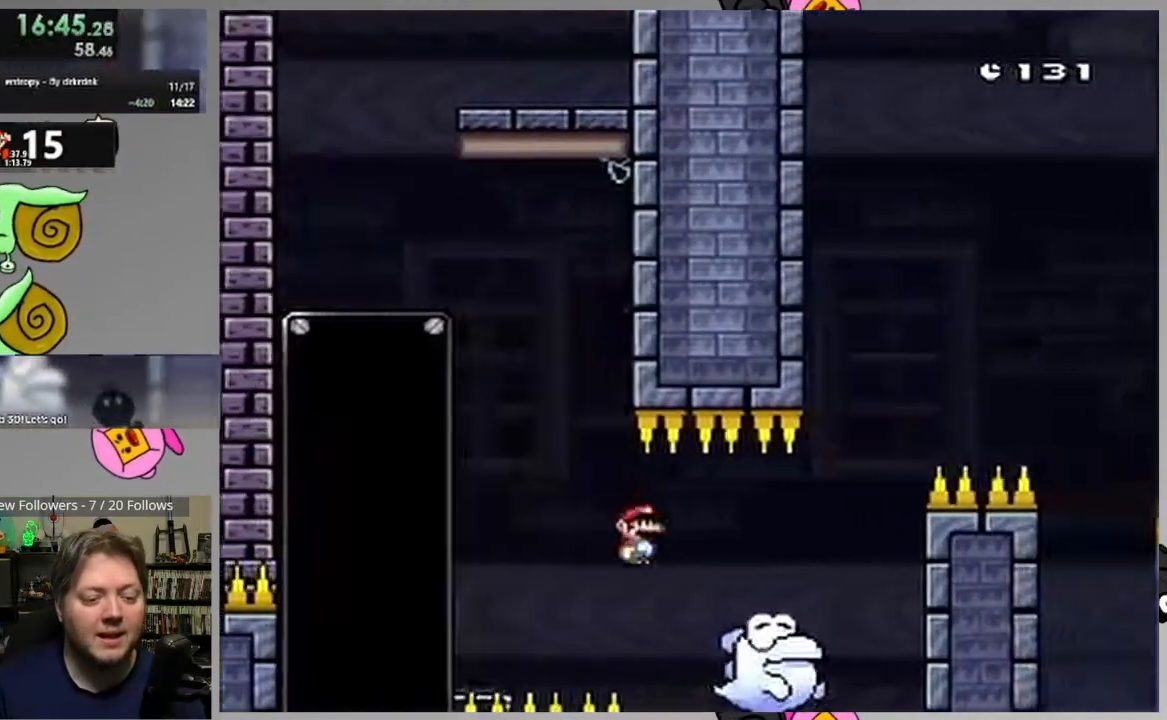
{"buttons": [], "events": [[233, "DPAD_RIGHT", "up"], [267, "SQUARE", "up"], [283, "CIRCLE", "up"], [317, "L2", "down"], [417, "CIRCLE", "down"], [483, "L2", "up"], [500, "CIRCLE", "up"]]}
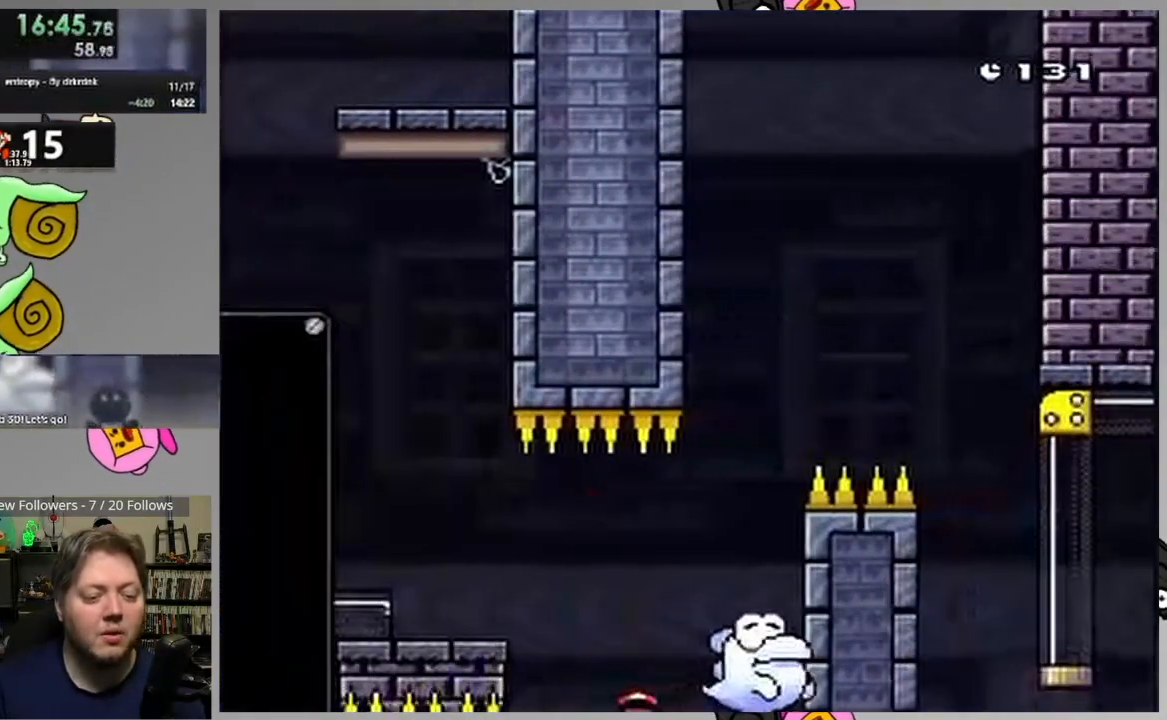
{"buttons": [], "events": [[67, "CIRCLE", "down"], [133, "CIRCLE", "up"]]}
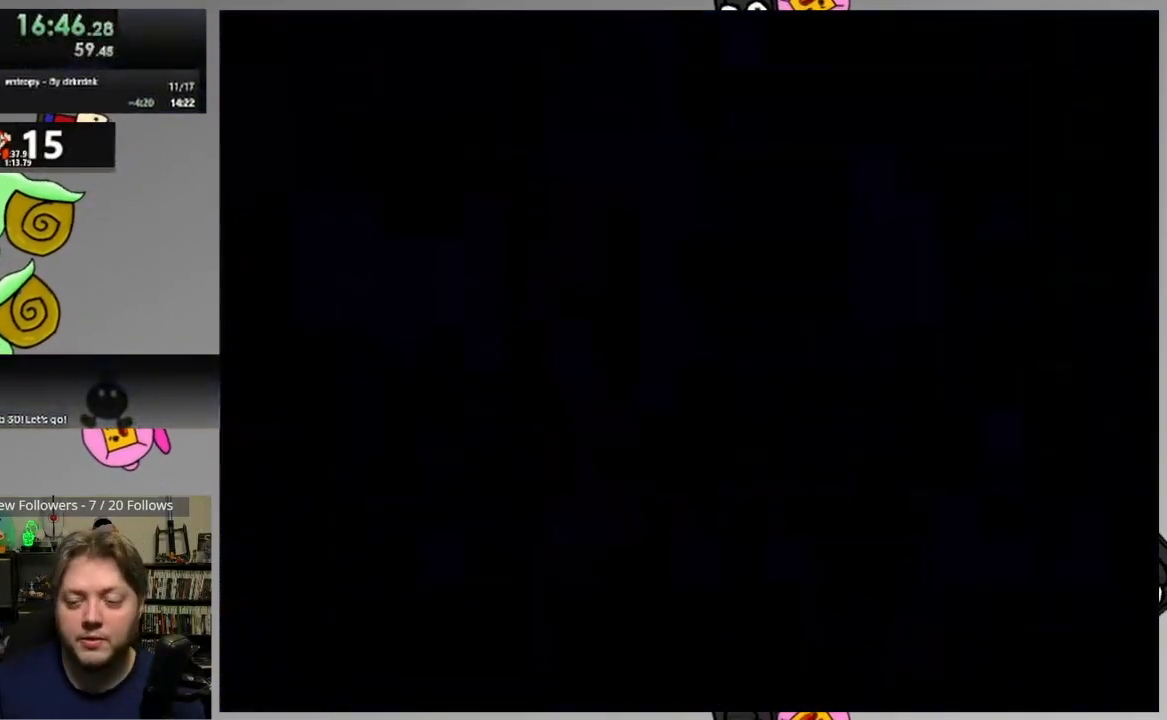
{"buttons": [], "events": []}
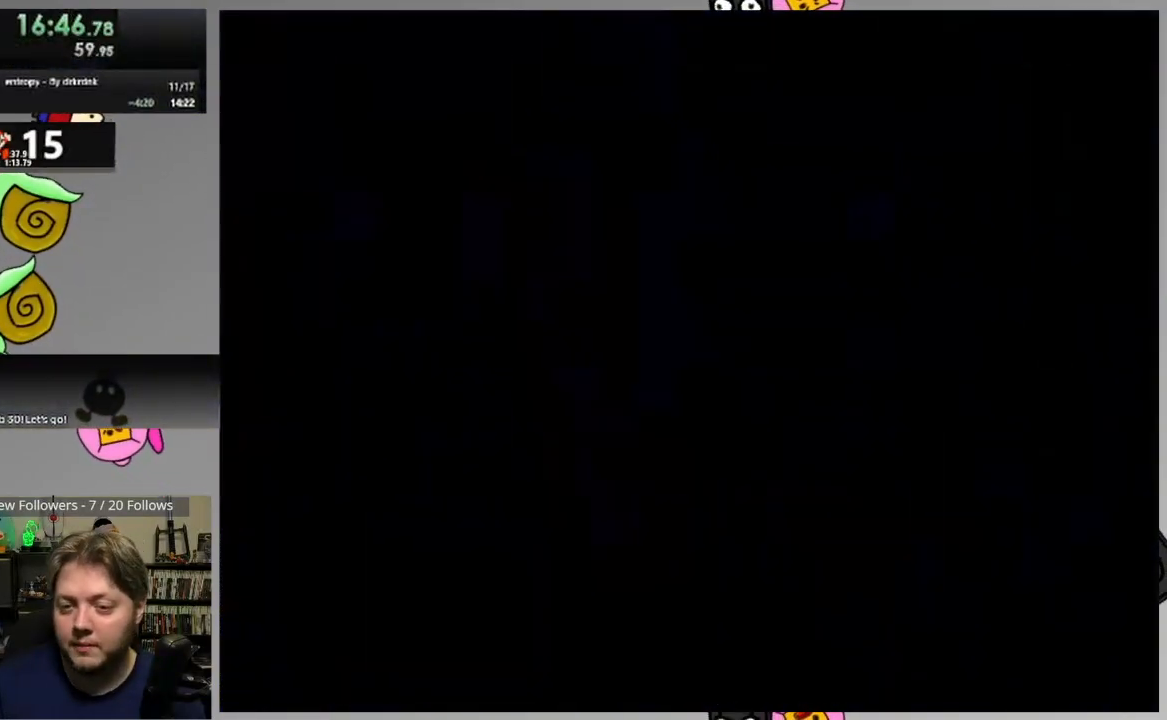
{"buttons": ["SQUARE"], "events": [[67, "SQUARE", "down"]]}
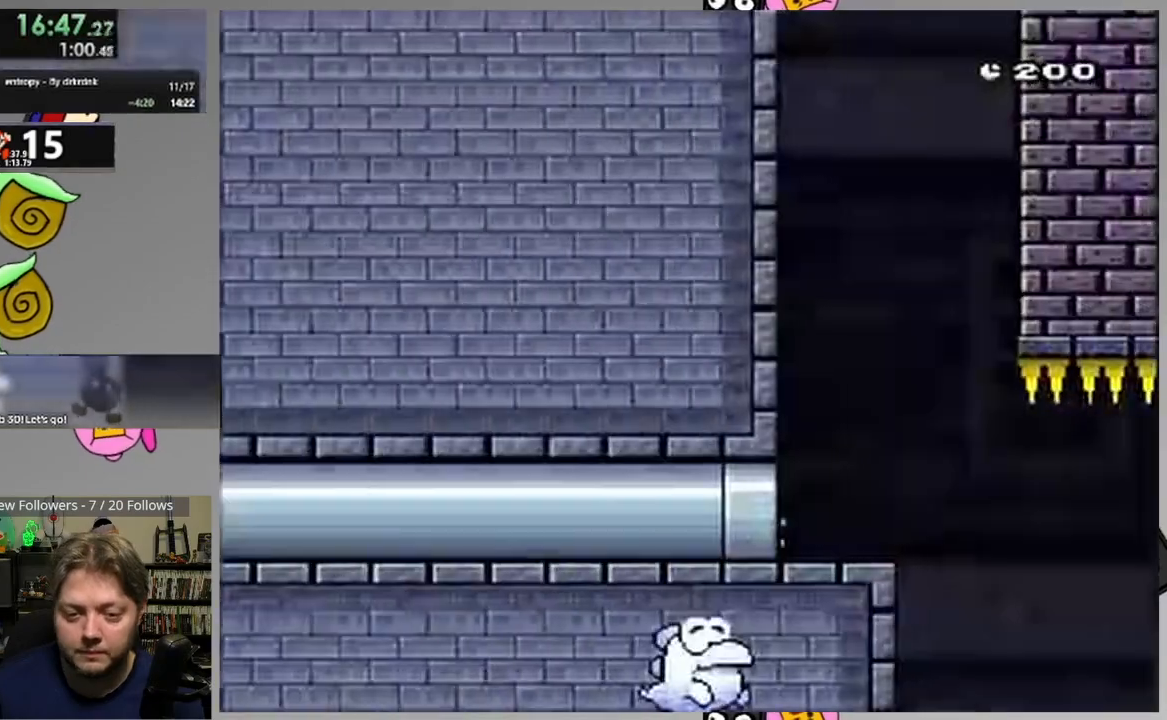
{"buttons": ["SQUARE"], "events": [[17, "DPAD_RIGHT", "down"], [283, "DPAD_RIGHT", "up"]]}
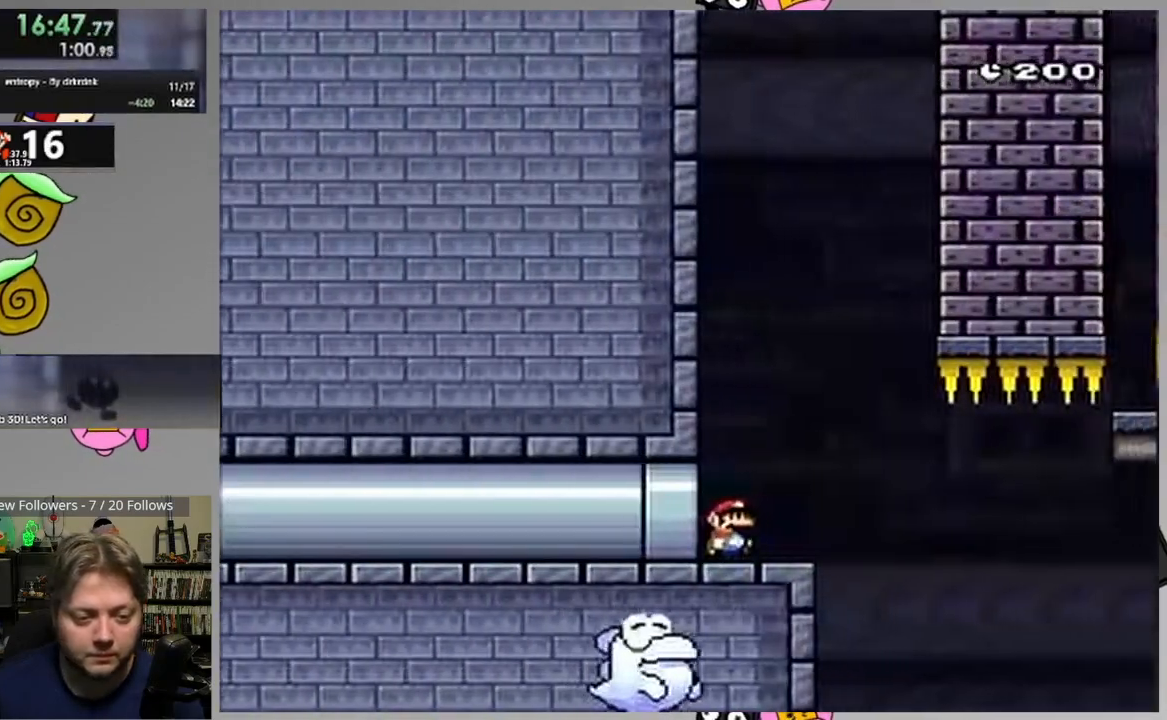
{"buttons": ["CIRCLE", "SQUARE", "DPAD_RIGHT"], "events": [[233, "CIRCLE", "down"], [350, "DPAD_RIGHT", "down"]]}
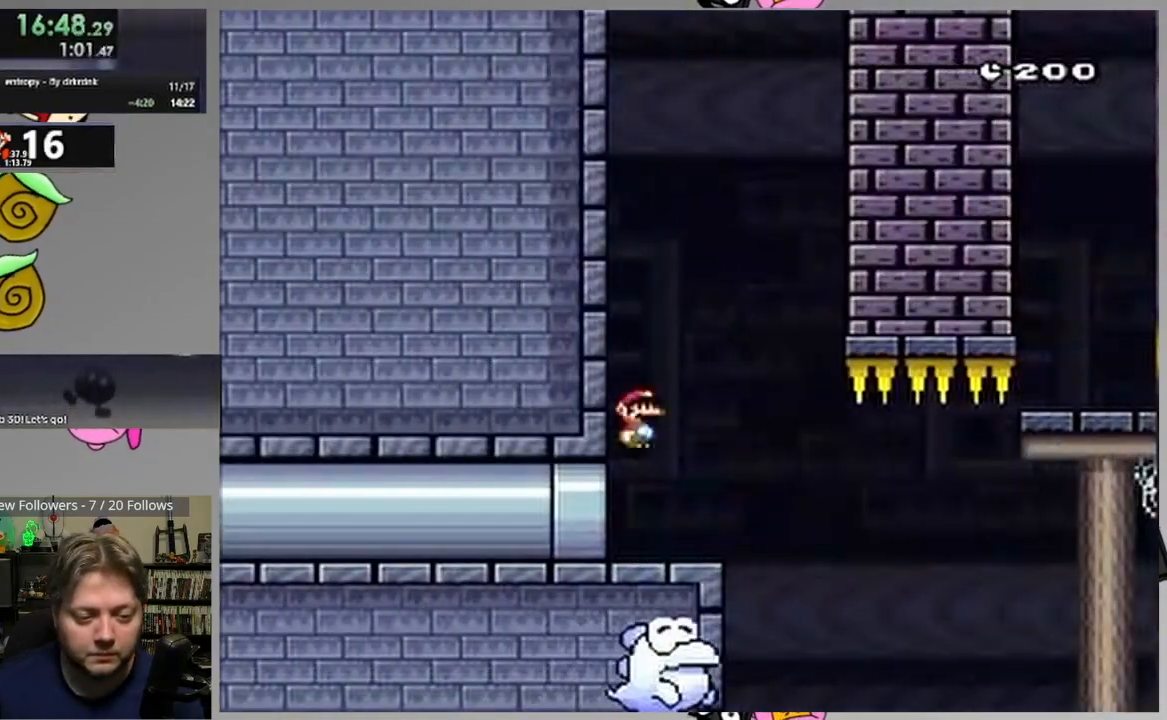
{"buttons": ["SQUARE"], "events": [[100, "CIRCLE", "up"], [300, "DPAD_RIGHT", "up"], [350, "DPAD_LEFT", "down"], [467, "DPAD_LEFT", "up"]]}
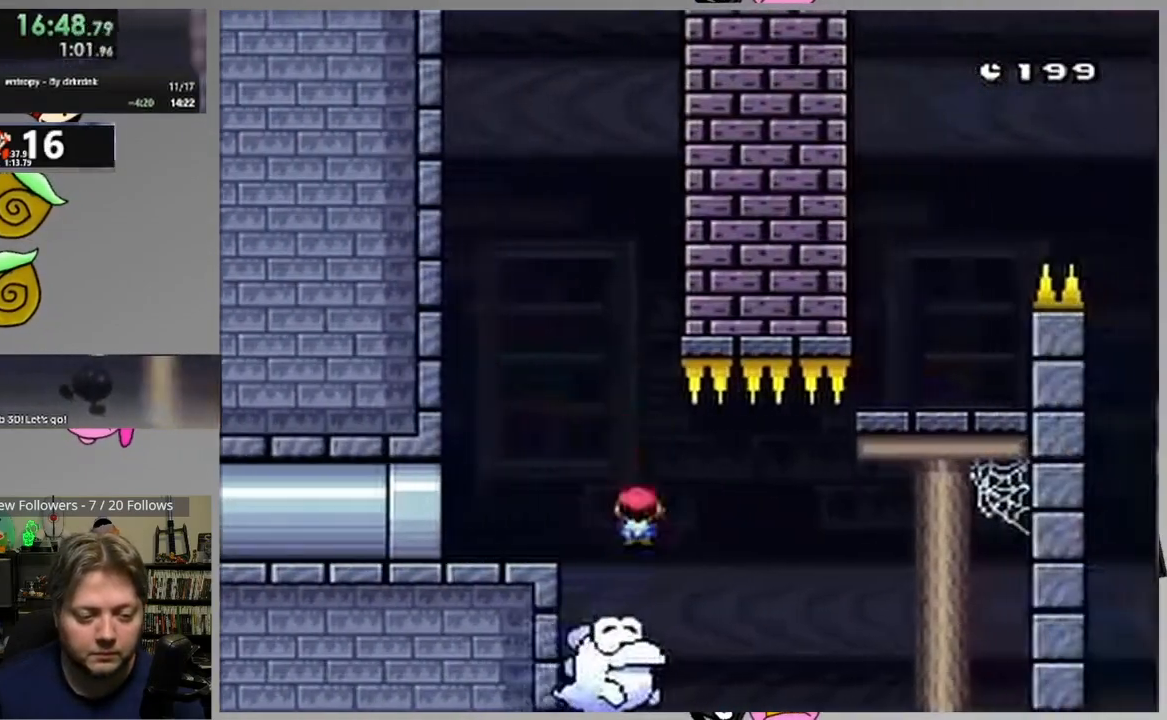
{"buttons": ["SQUARE"], "events": [[33, "DPAD_RIGHT", "down"], [200, "DPAD_RIGHT", "up"]]}
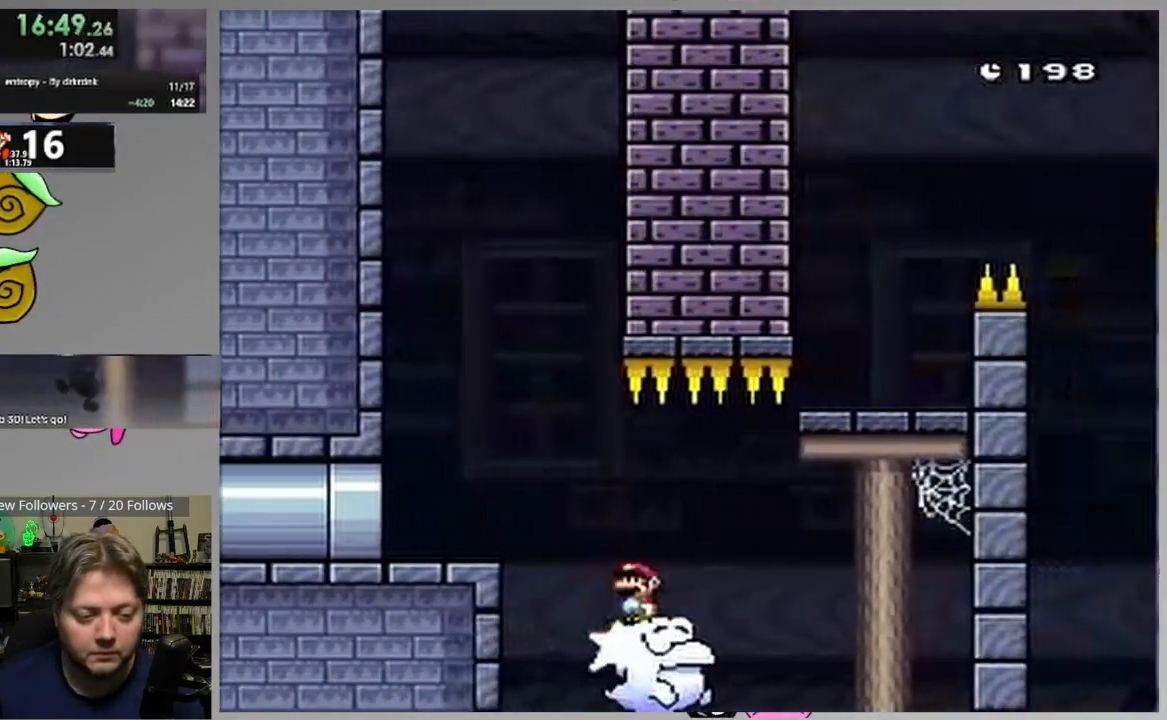
{"buttons": ["CROSS", "SQUARE", "DPAD_RIGHT"], "events": [[150, "DPAD_RIGHT", "down"], [283, "CROSS", "down"]]}